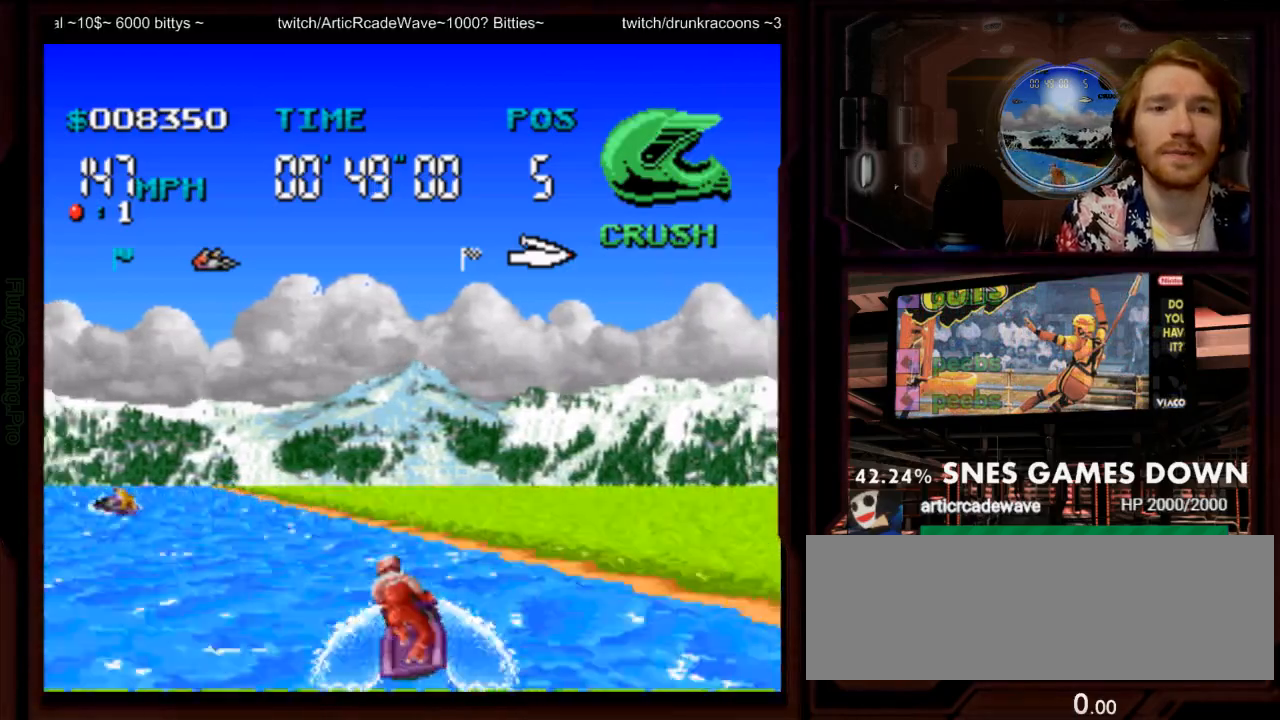
Gameplay with a controller (Nintendo layout); each line is a JSON object with the inputs held at the frame after it. "events" lists button and stick changes between this image and that frame as [ms after this image, input, new state], when the widget could be followed in between. Not read: L3 R3 SELECT START.
{"buttons": ["A", "DPAD_LEFT"], "events": []}
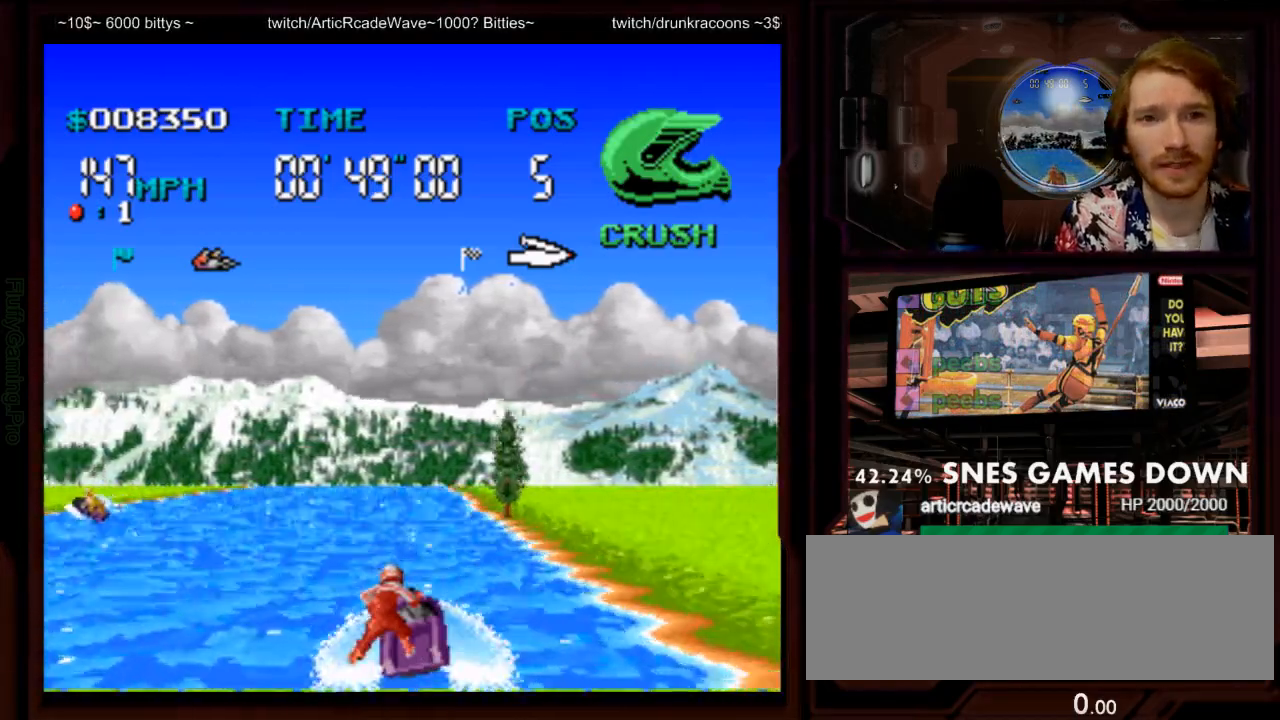
{"buttons": ["A", "DPAD_LEFT"], "events": [[33, "DPAD_LEFT", "up"], [500, "DPAD_LEFT", "down"]]}
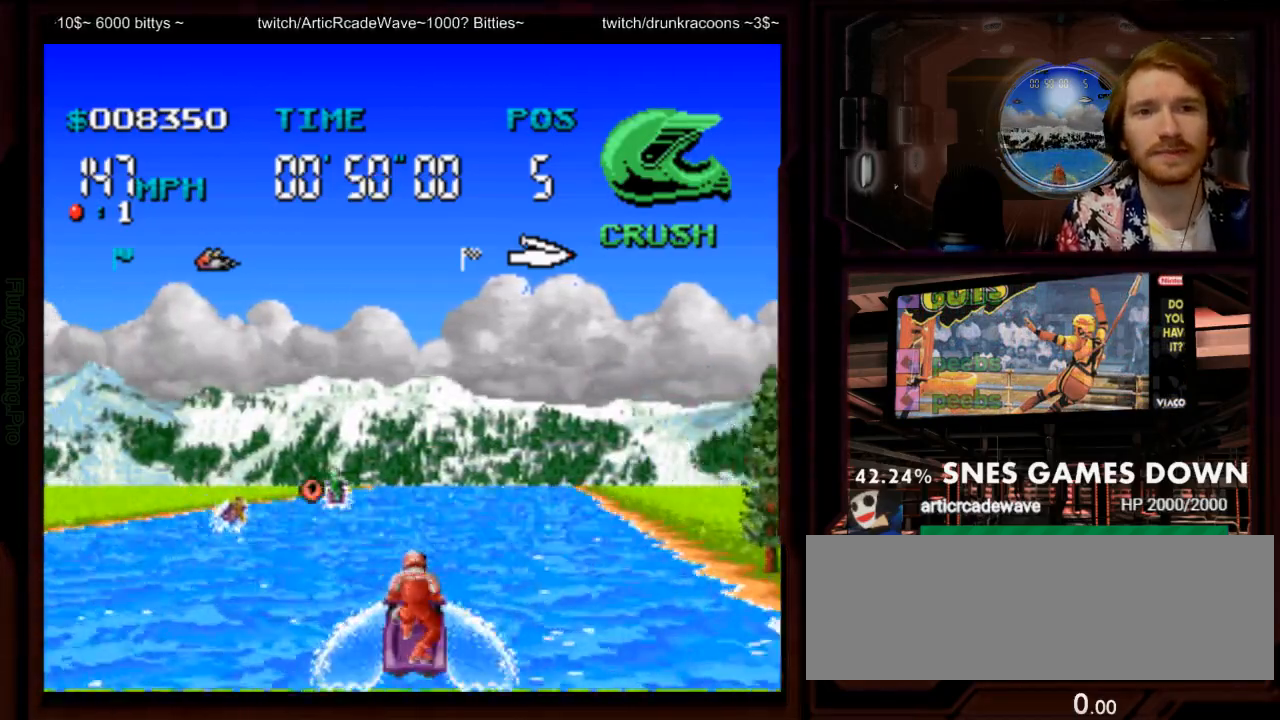
{"buttons": ["A", "DPAD_LEFT"], "events": [[233, "DPAD_LEFT", "up"], [417, "DPAD_LEFT", "down"]]}
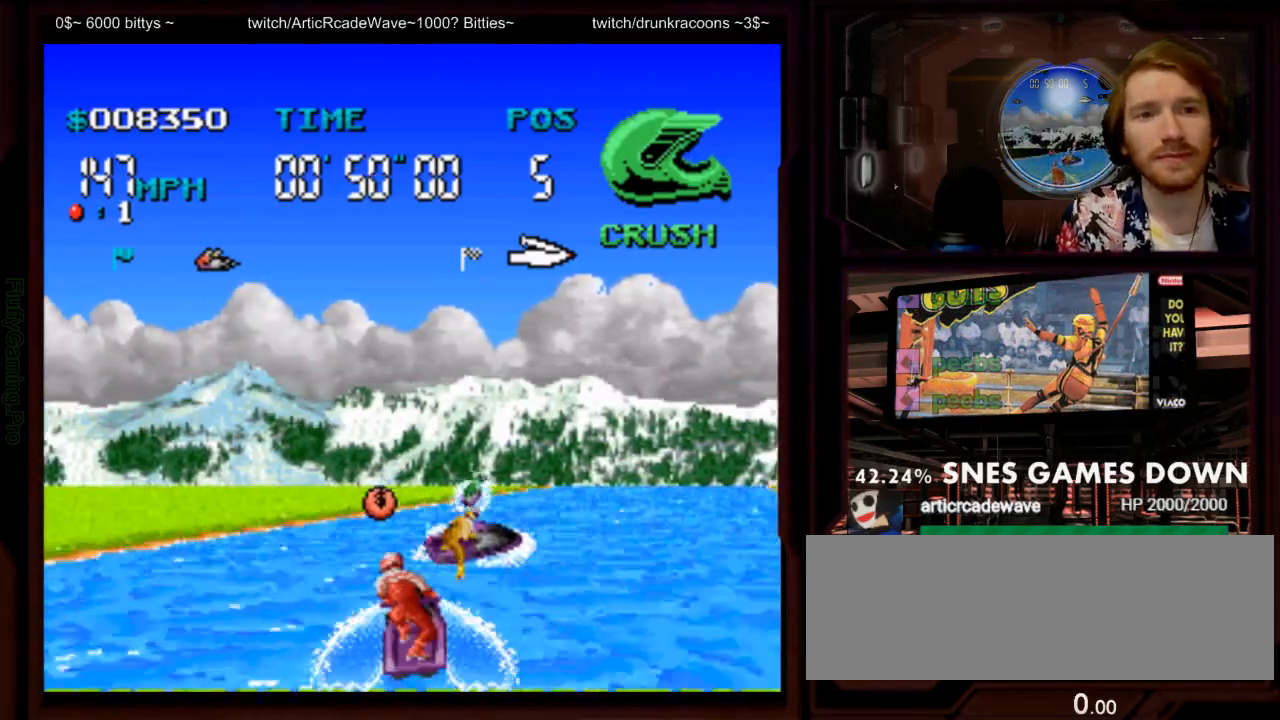
{"buttons": ["A", "DPAD_RIGHT"], "events": [[50, "DPAD_LEFT", "up"], [150, "DPAD_RIGHT", "down"]]}
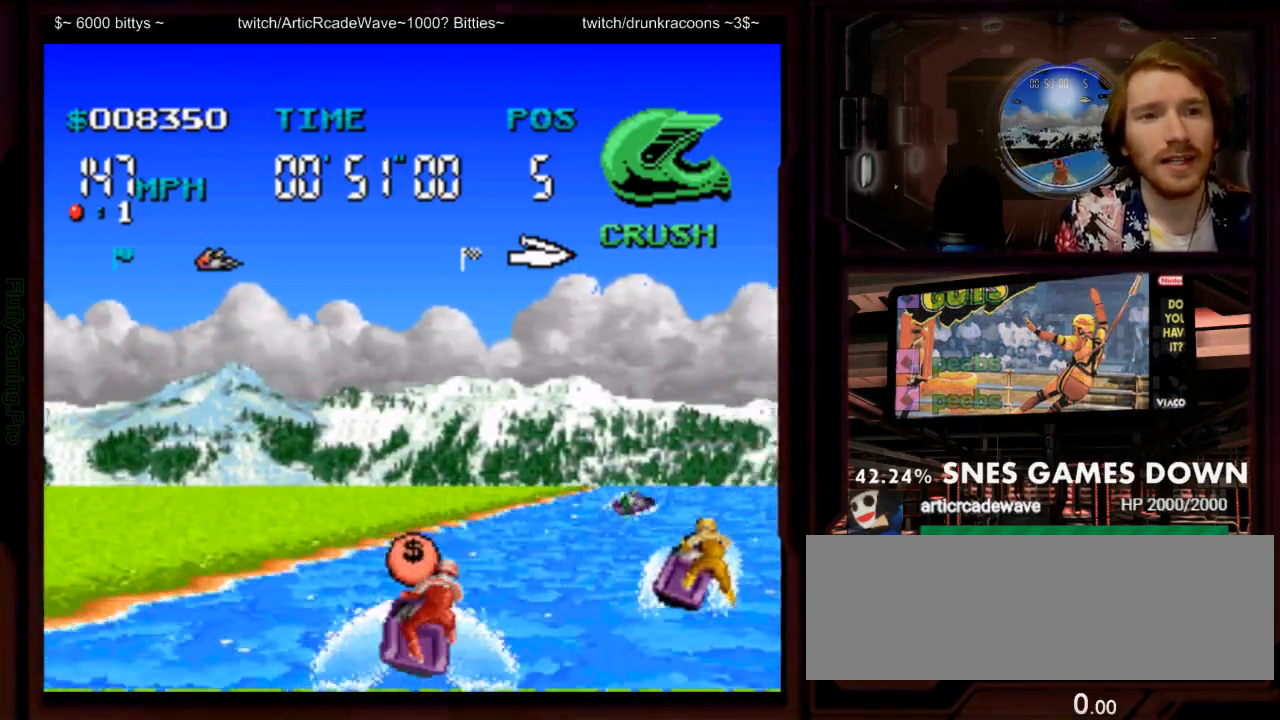
{"buttons": ["A", "DPAD_RIGHT"]}